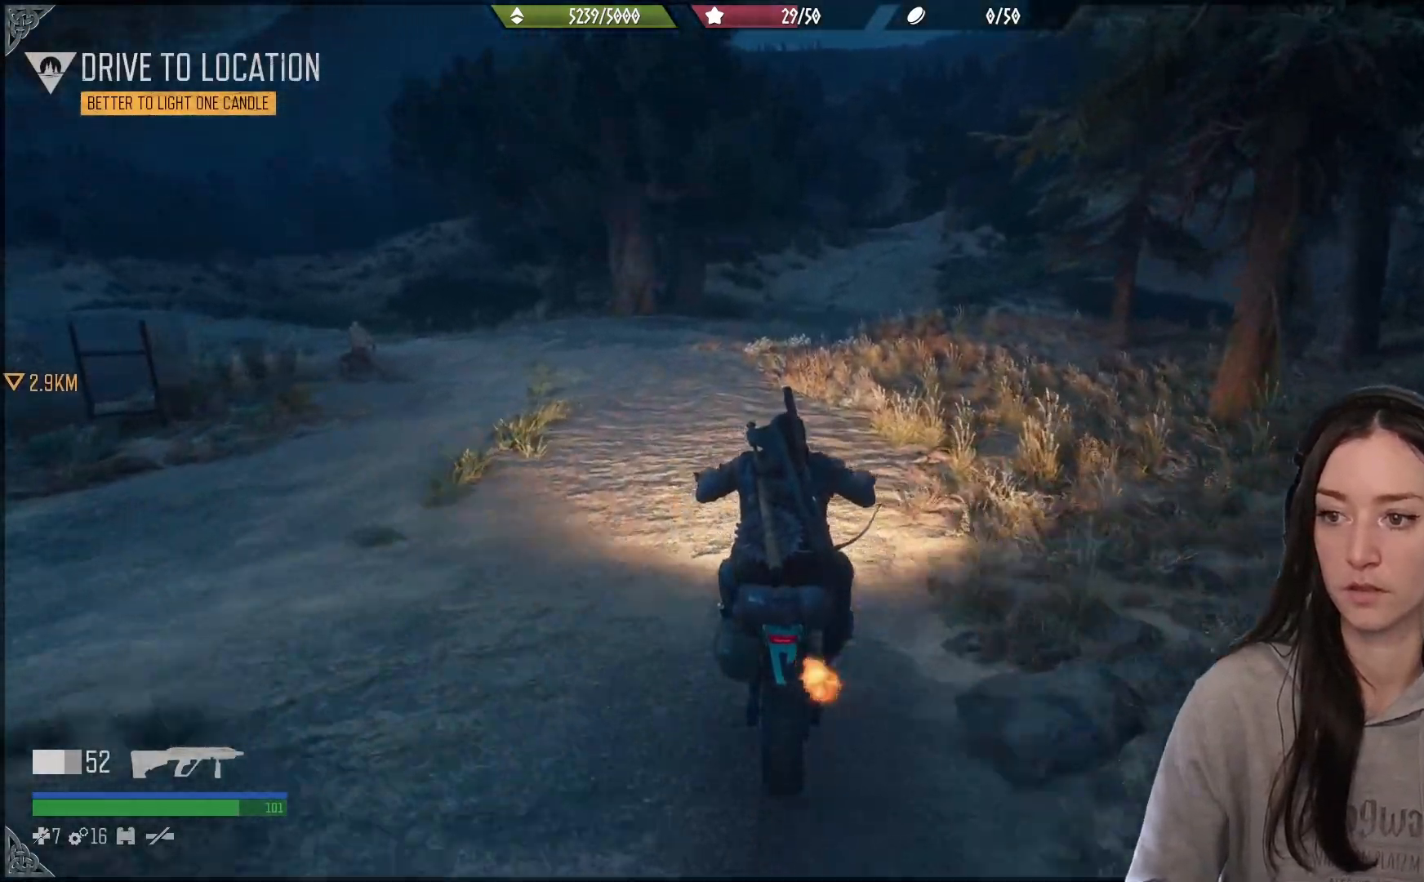
Gameplay with a controller (Xbox layout); each line is a JSON object with the inputs held at the frame after it. "events" lists button and stick changes between this image and that frame as [ms after this image, input, new state], when the widget could be followed in between. Not read: R2.
{"buttons": ["A"], "left_stick": "up", "right_stick": "center", "events": []}
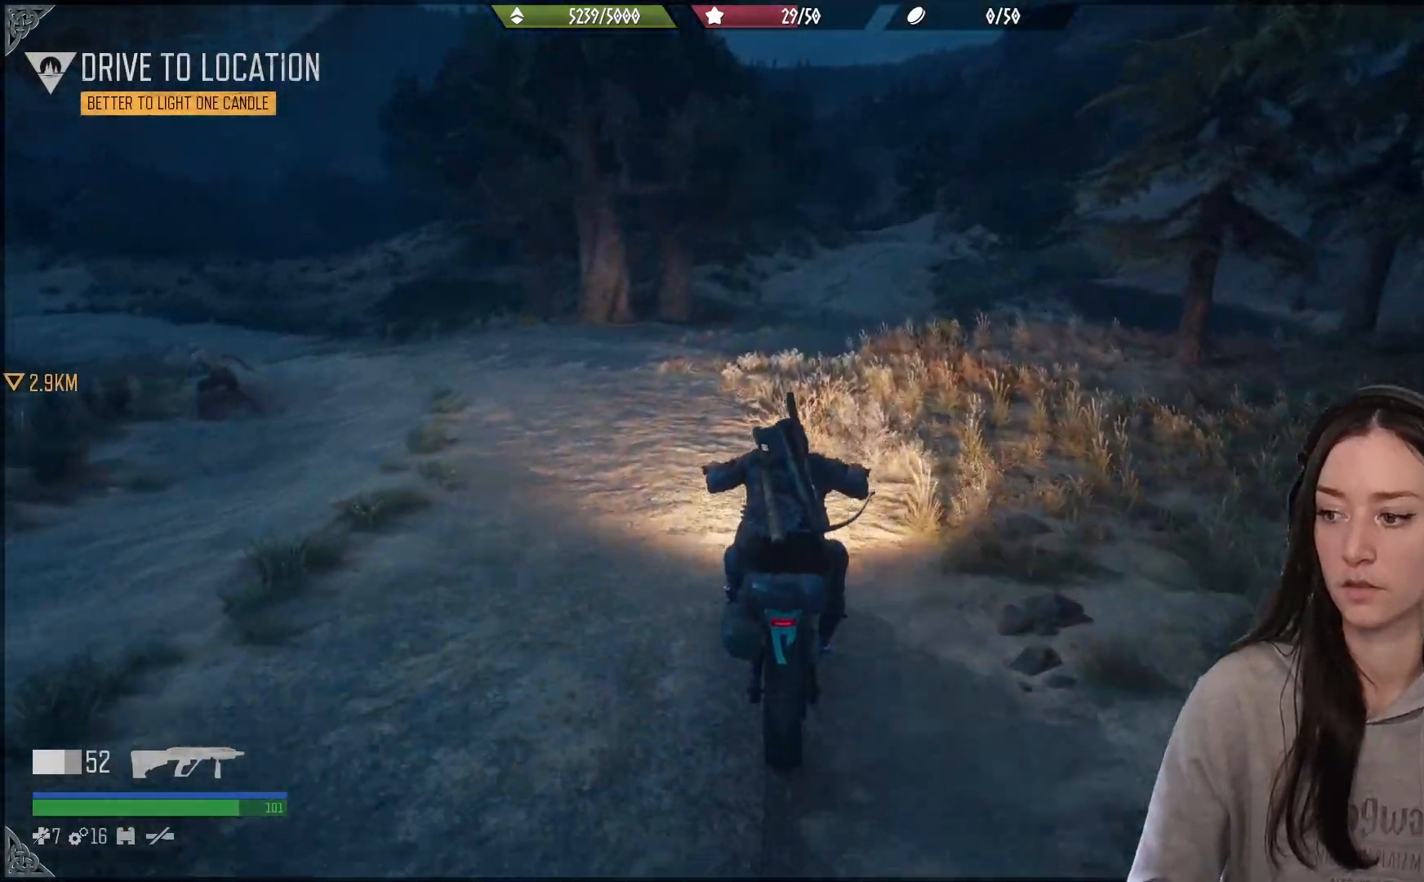
{"buttons": ["A"], "left_stick": "up", "right_stick": "center", "events": []}
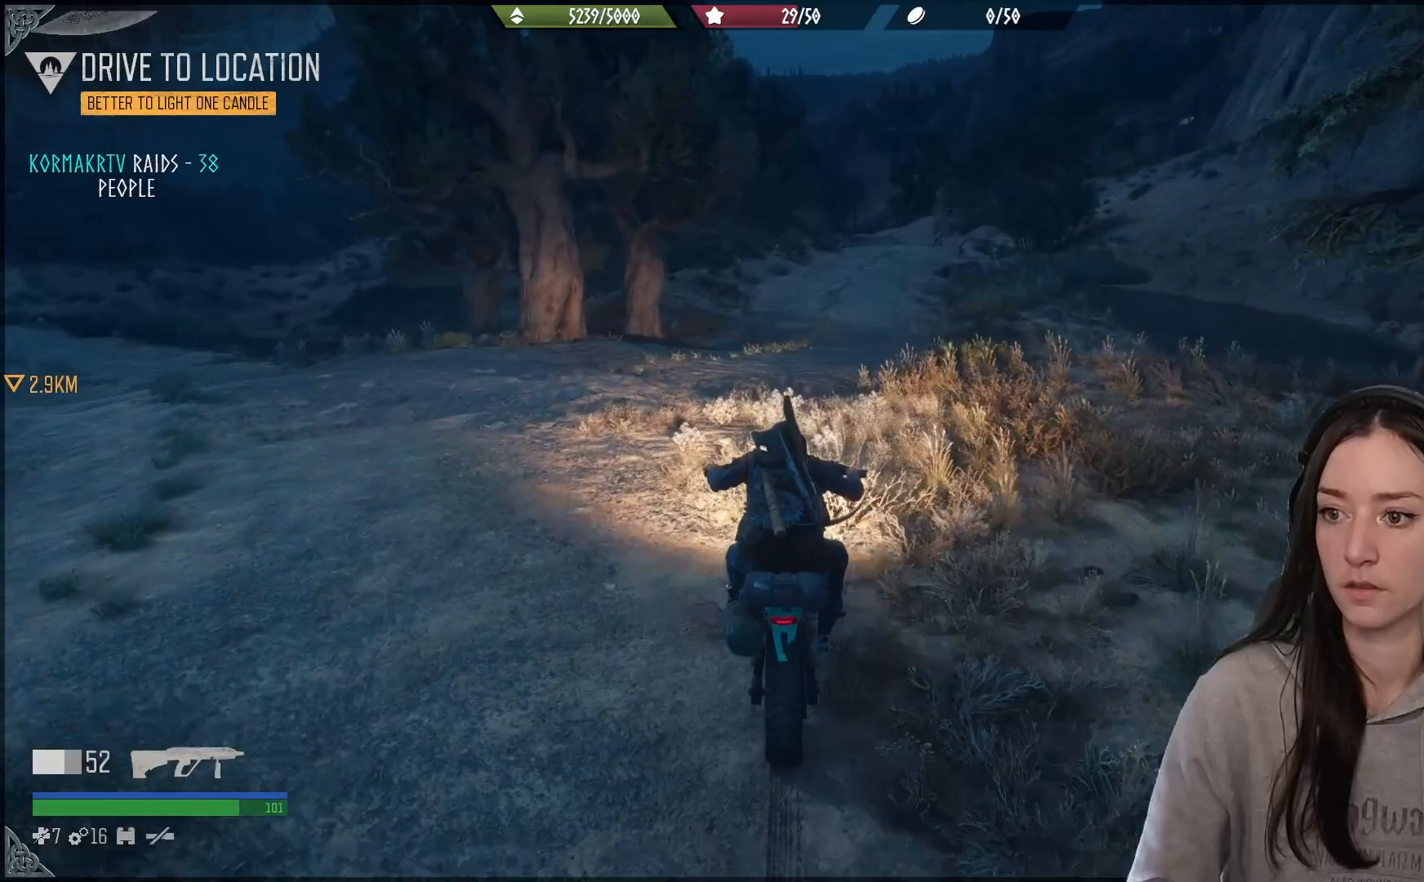
{"buttons": ["A"], "left_stick": "up-right", "right_stick": "center", "events": [[300, "left_stick", "up-right"]]}
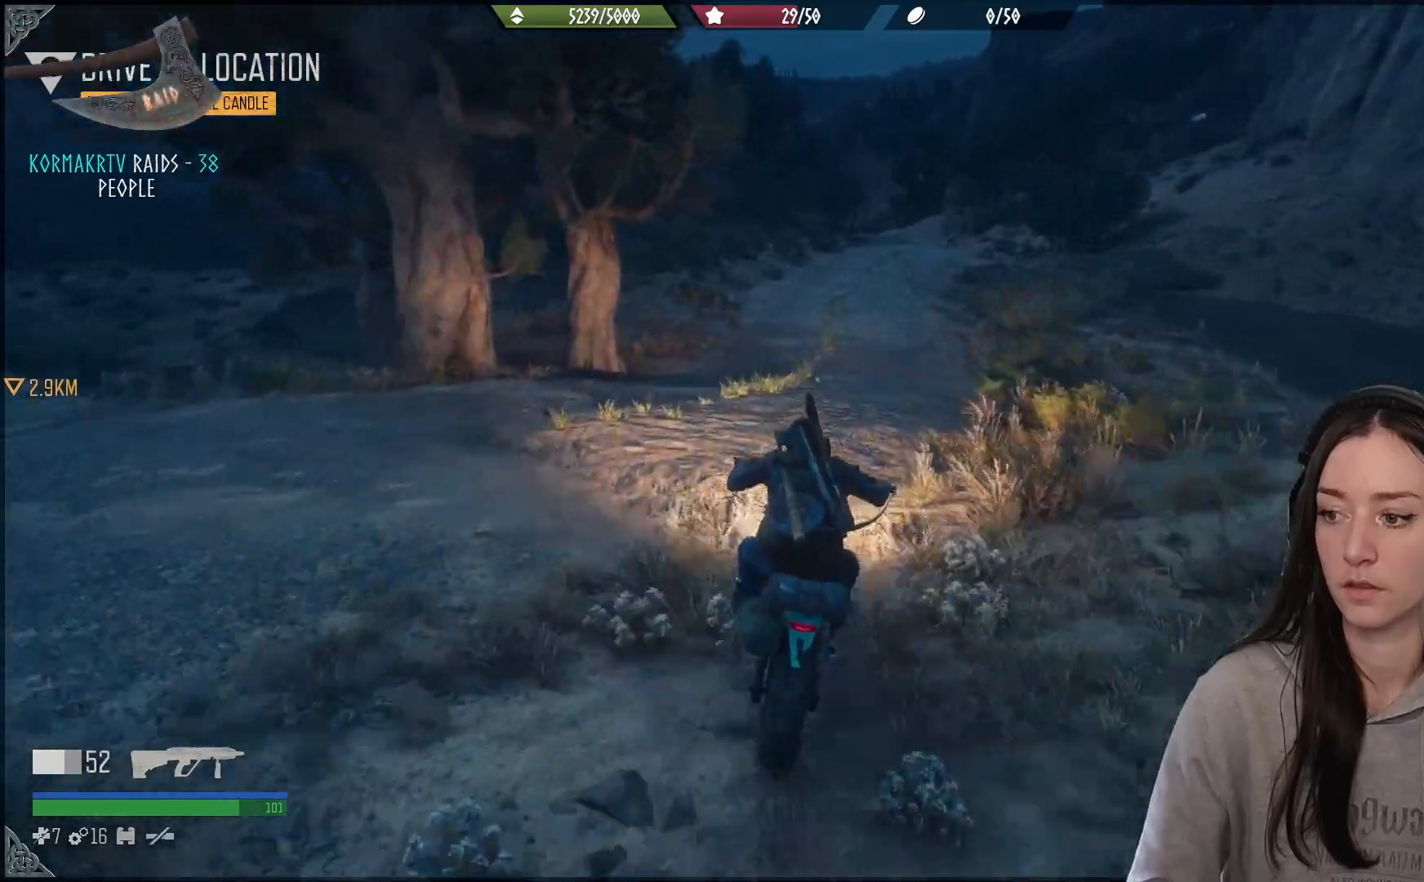
{"buttons": ["A"], "left_stick": "up", "right_stick": "center", "events": [[50, "left_stick", "up"]]}
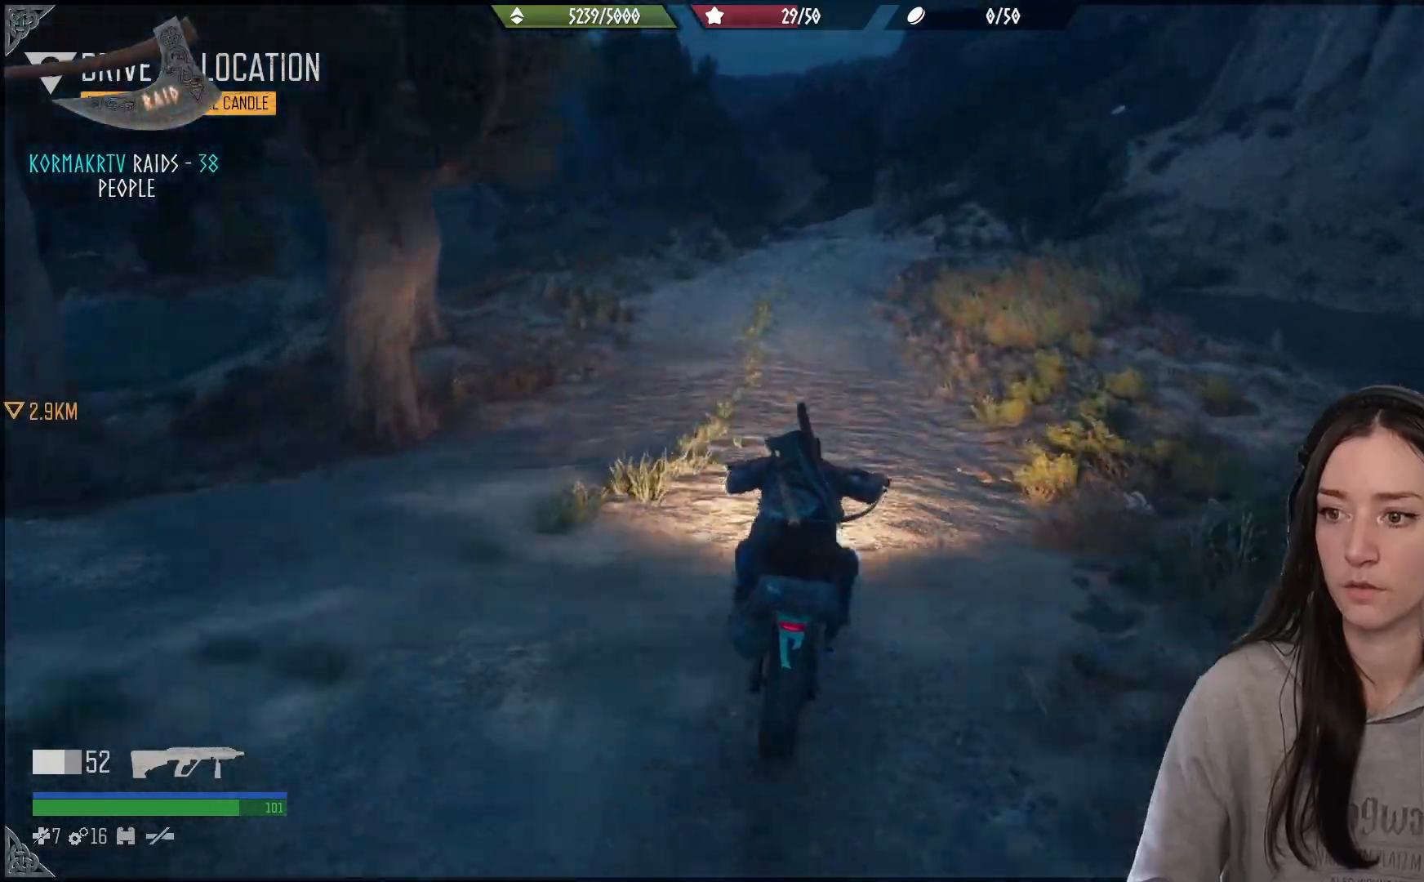
{"buttons": ["A"], "left_stick": "up", "right_stick": "center", "events": []}
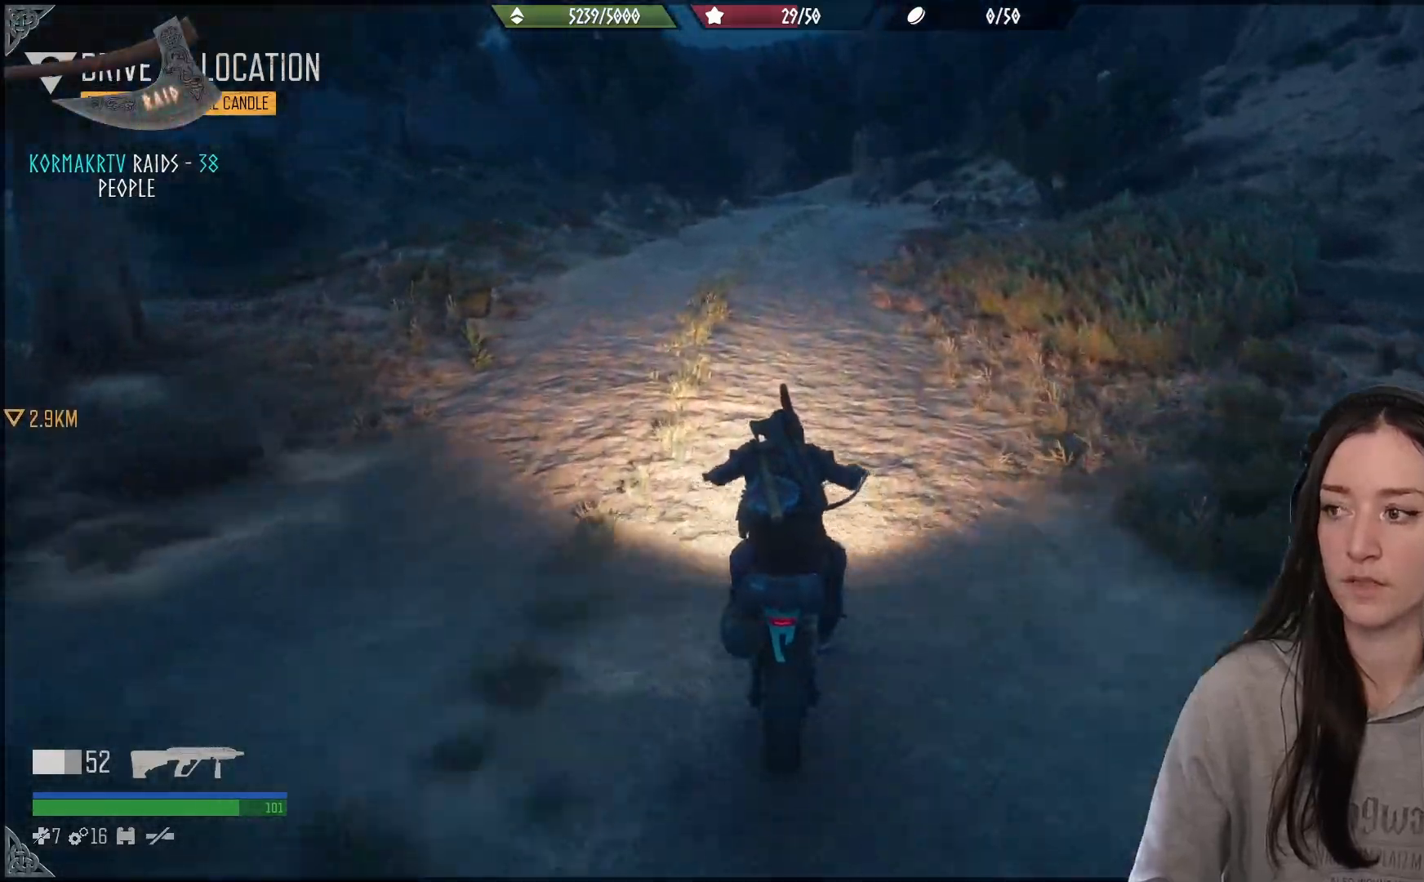
{"buttons": [], "left_stick": "center", "right_stick": "center", "events": [[50, "A", "up"], [383, "left_stick", "center"]]}
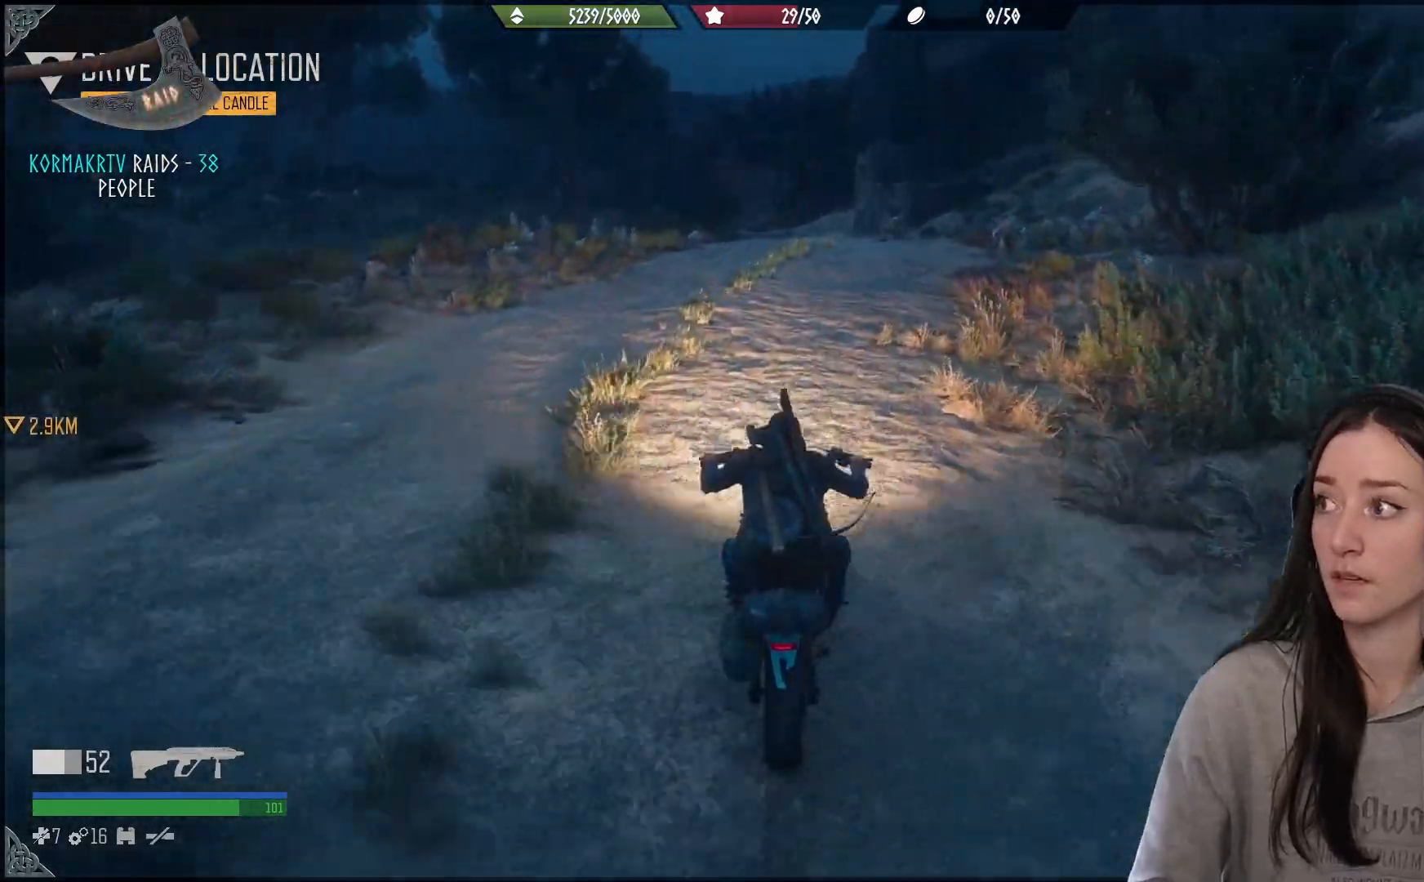
{"buttons": [], "left_stick": "center", "right_stick": "center", "events": []}
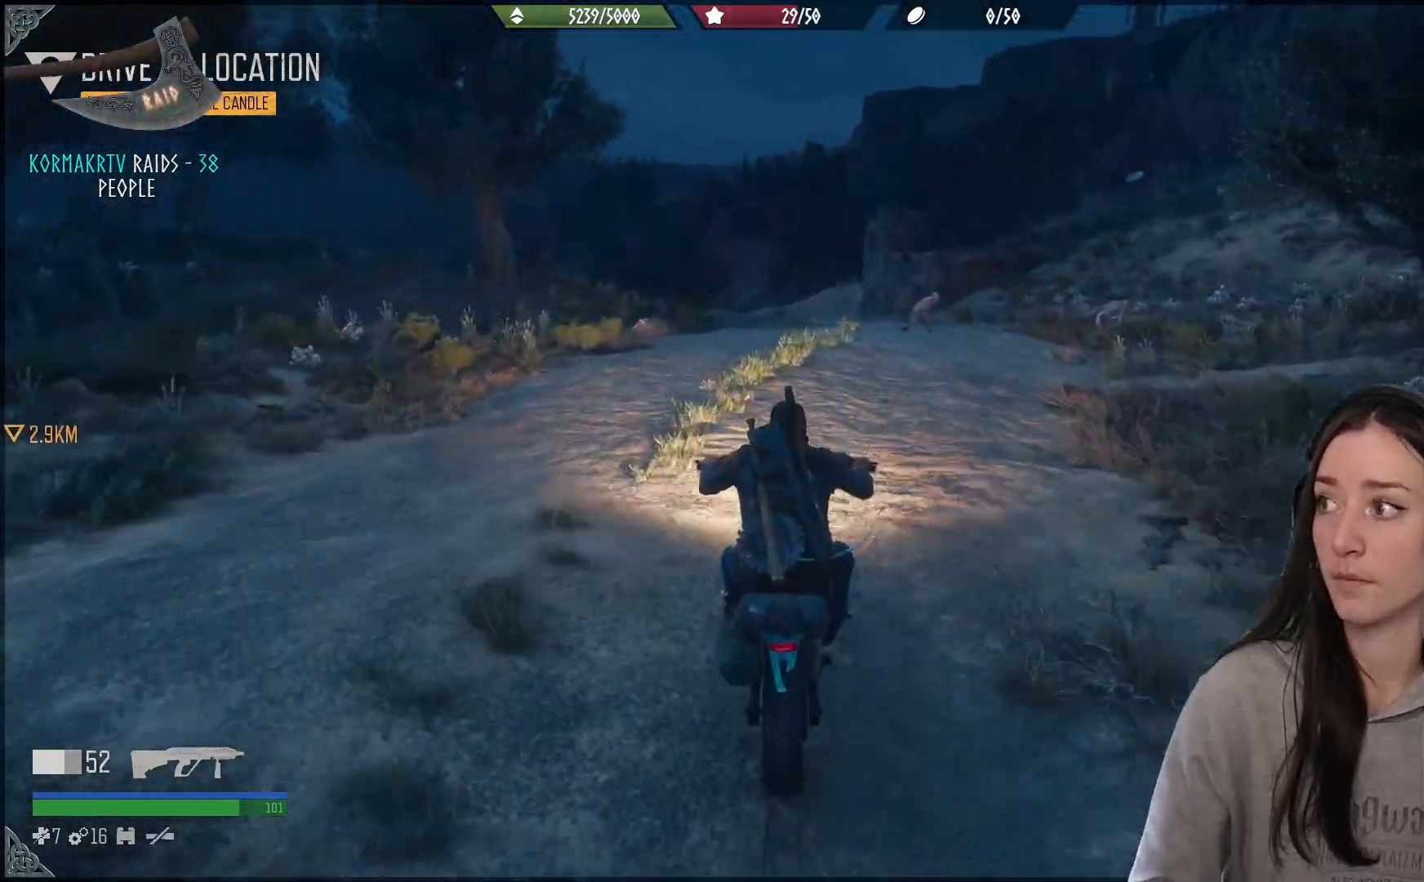
{"buttons": [], "left_stick": "center", "right_stick": "center", "events": []}
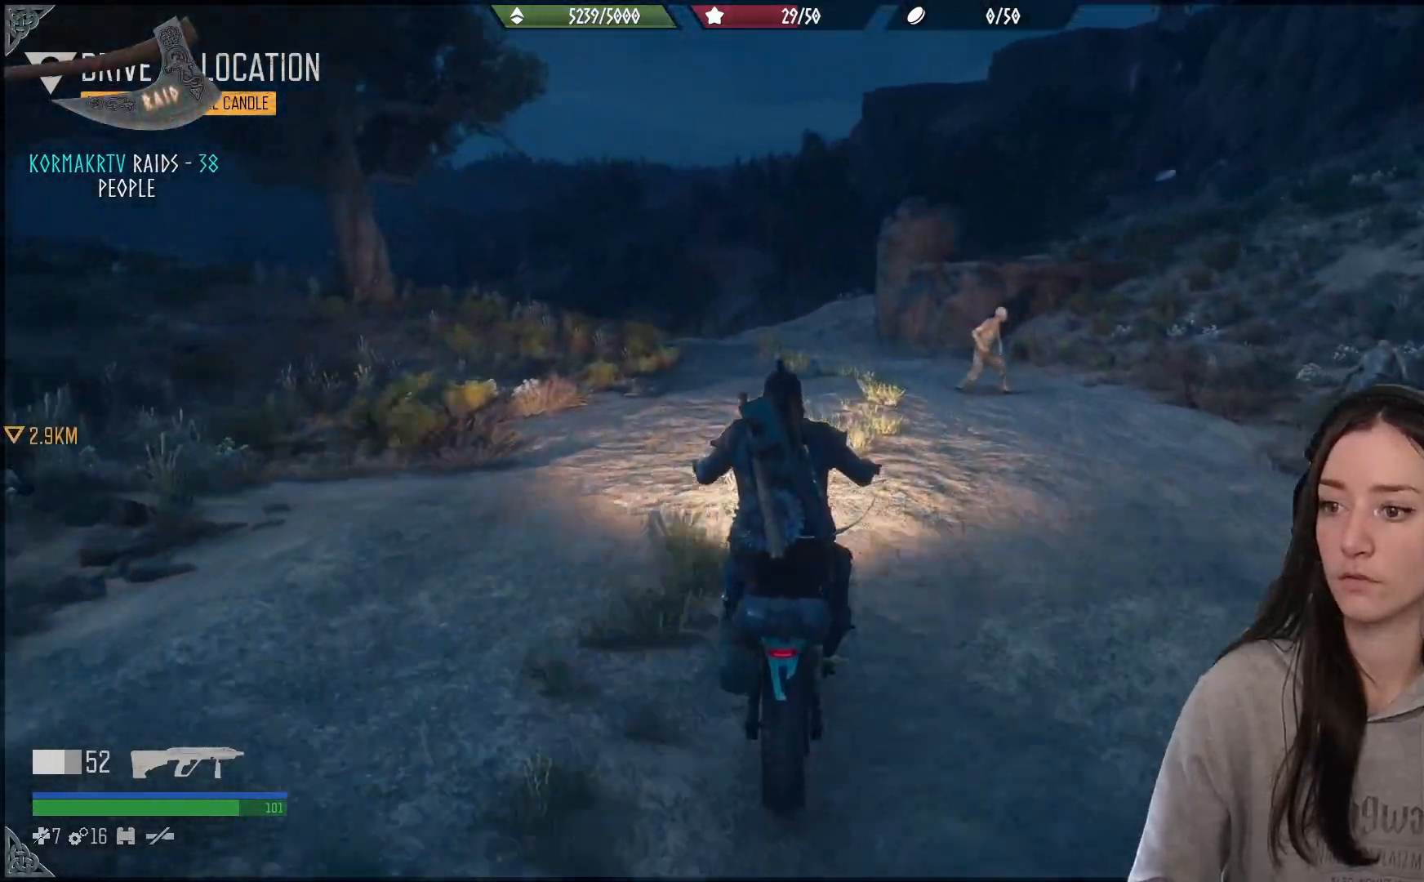
{"buttons": [], "left_stick": "center", "right_stick": "center", "events": []}
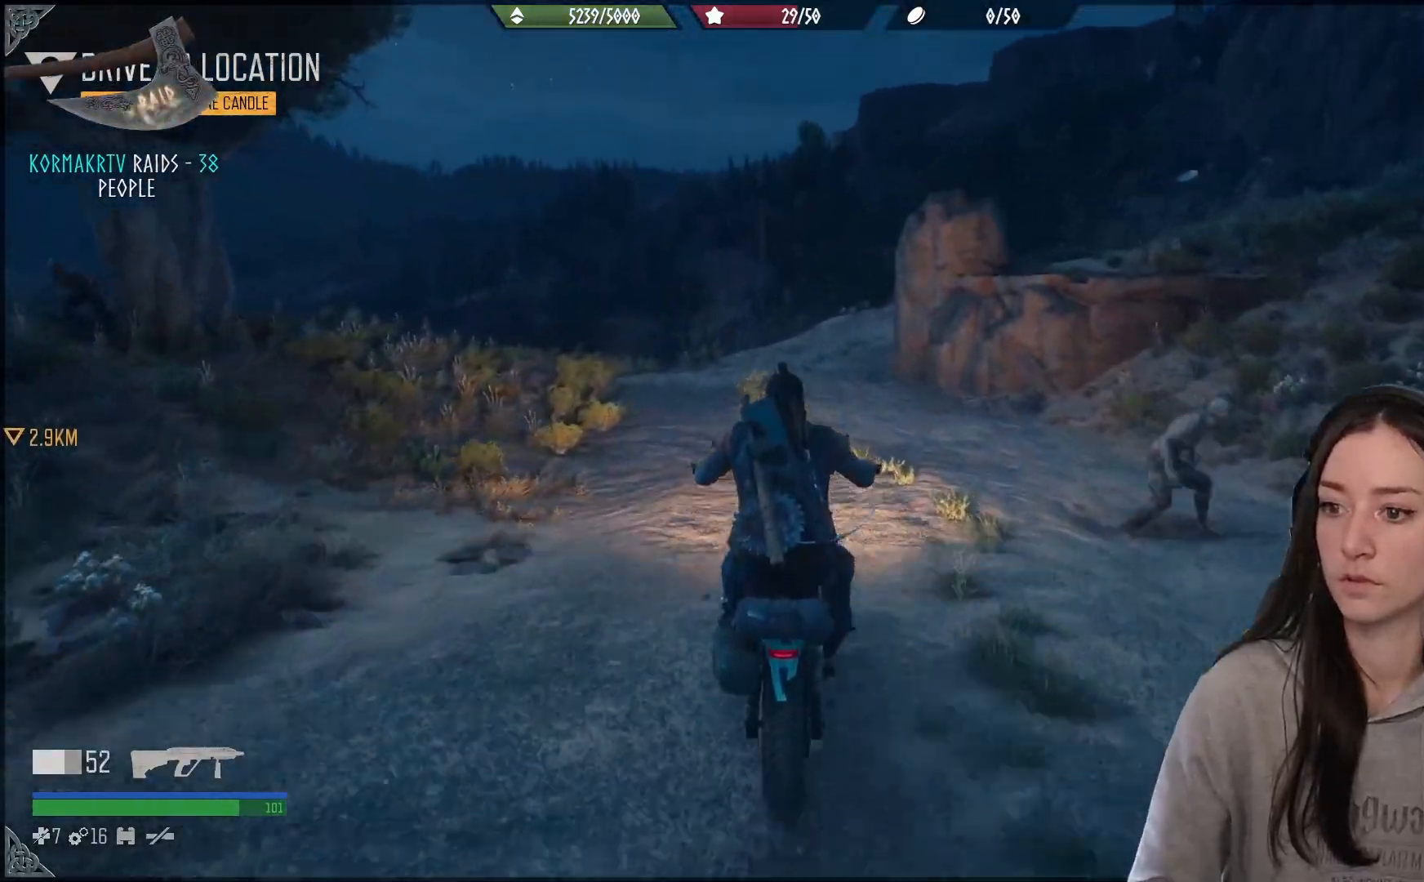
{"buttons": [], "left_stick": "center", "right_stick": "center", "events": []}
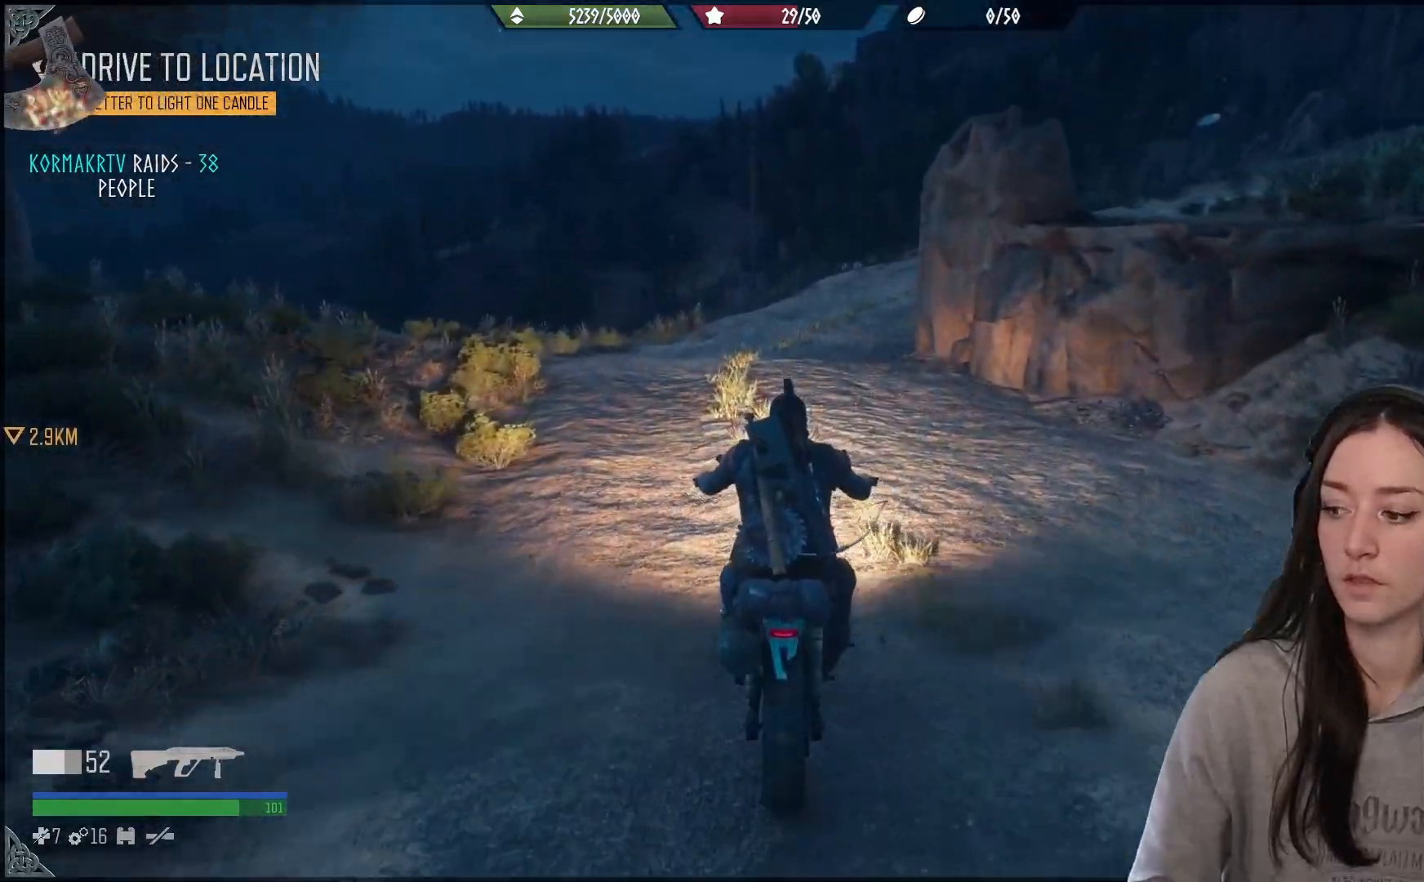
{"buttons": [], "left_stick": "center", "right_stick": "center", "events": []}
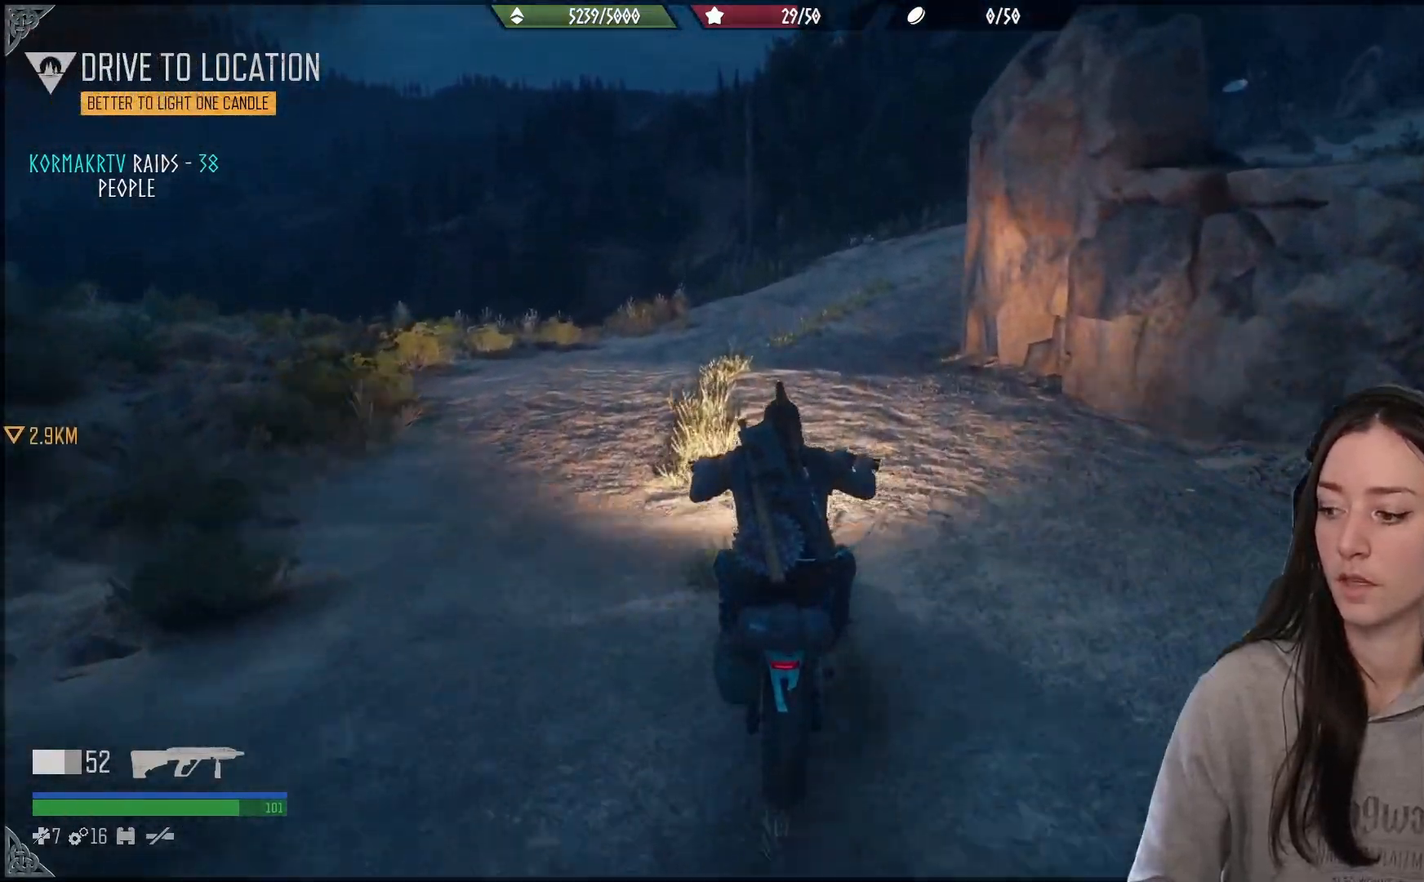
{"buttons": [], "left_stick": "center", "right_stick": "down-left", "events": [[400, "right_stick", "down-left"]]}
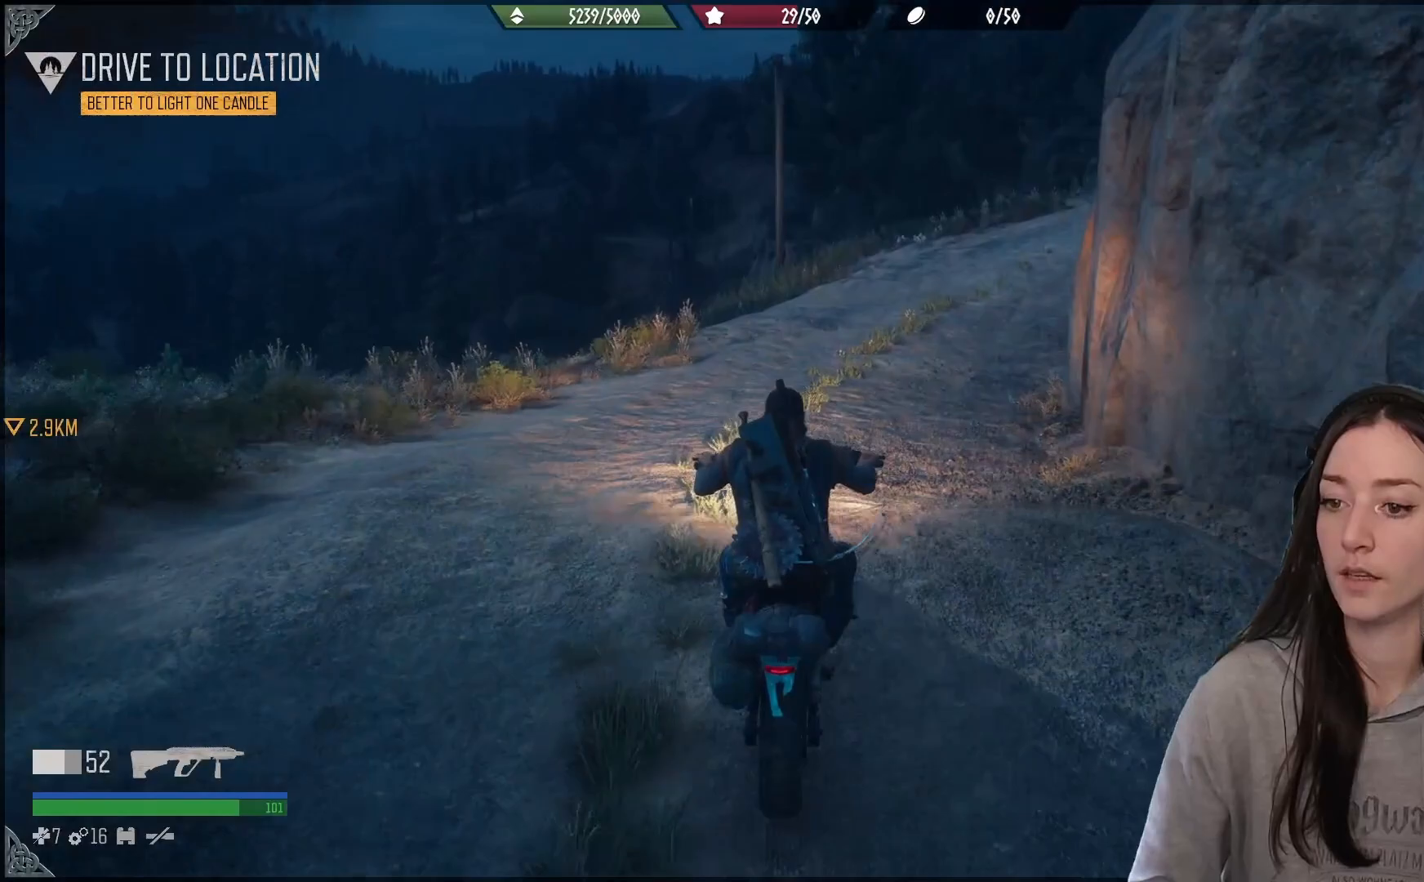
{"buttons": [], "left_stick": "up-right", "right_stick": "down-left", "events": [[467, "left_stick", "up-right"]]}
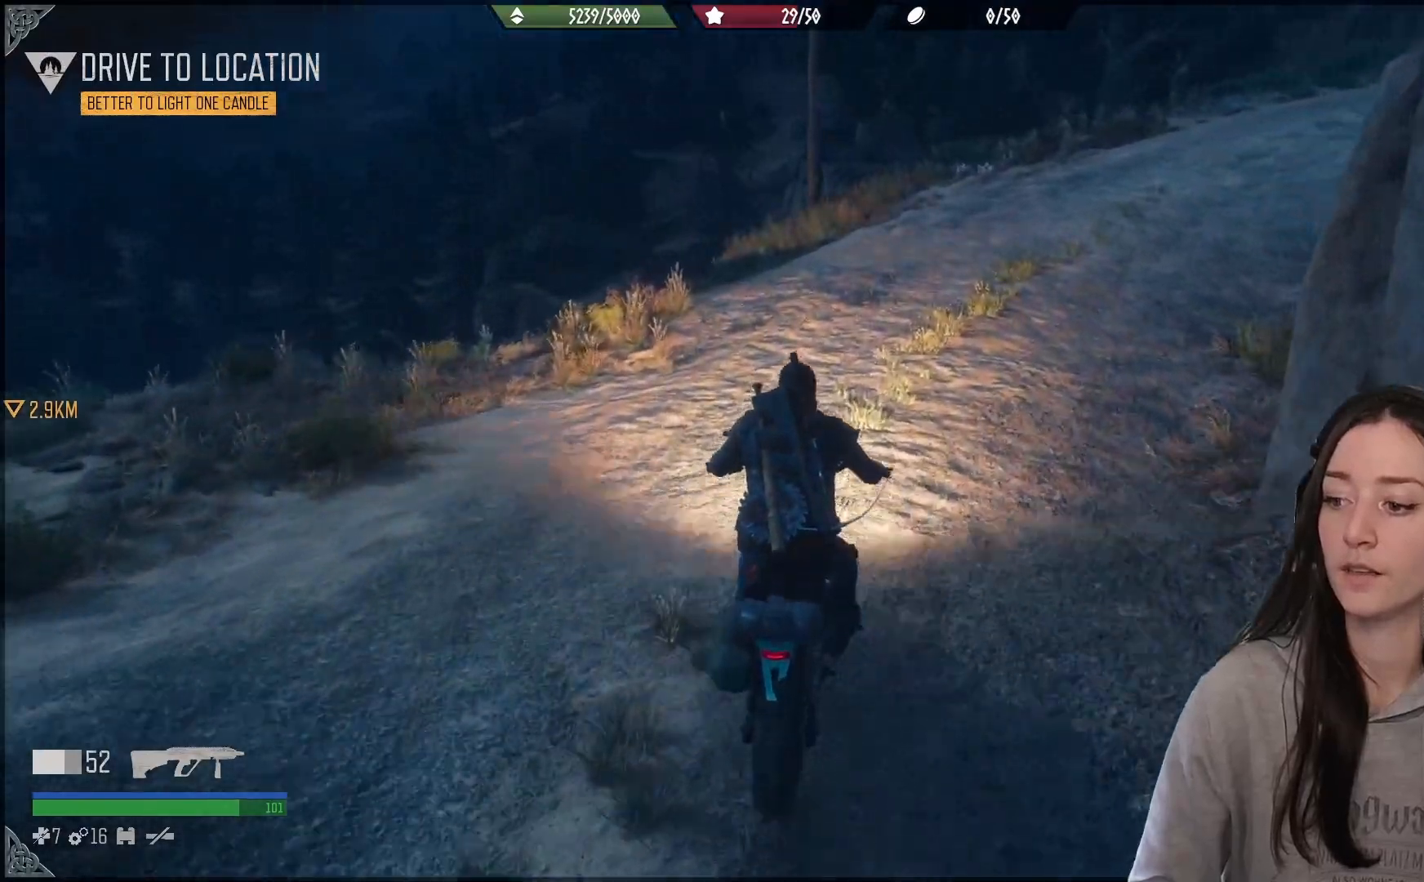
{"buttons": [], "left_stick": "left", "right_stick": "down-left", "events": [[67, "right_stick", "up-right"], [200, "left_stick", "center"], [233, "right_stick", "center"], [417, "right_stick", "down-left"], [450, "left_stick", "left"]]}
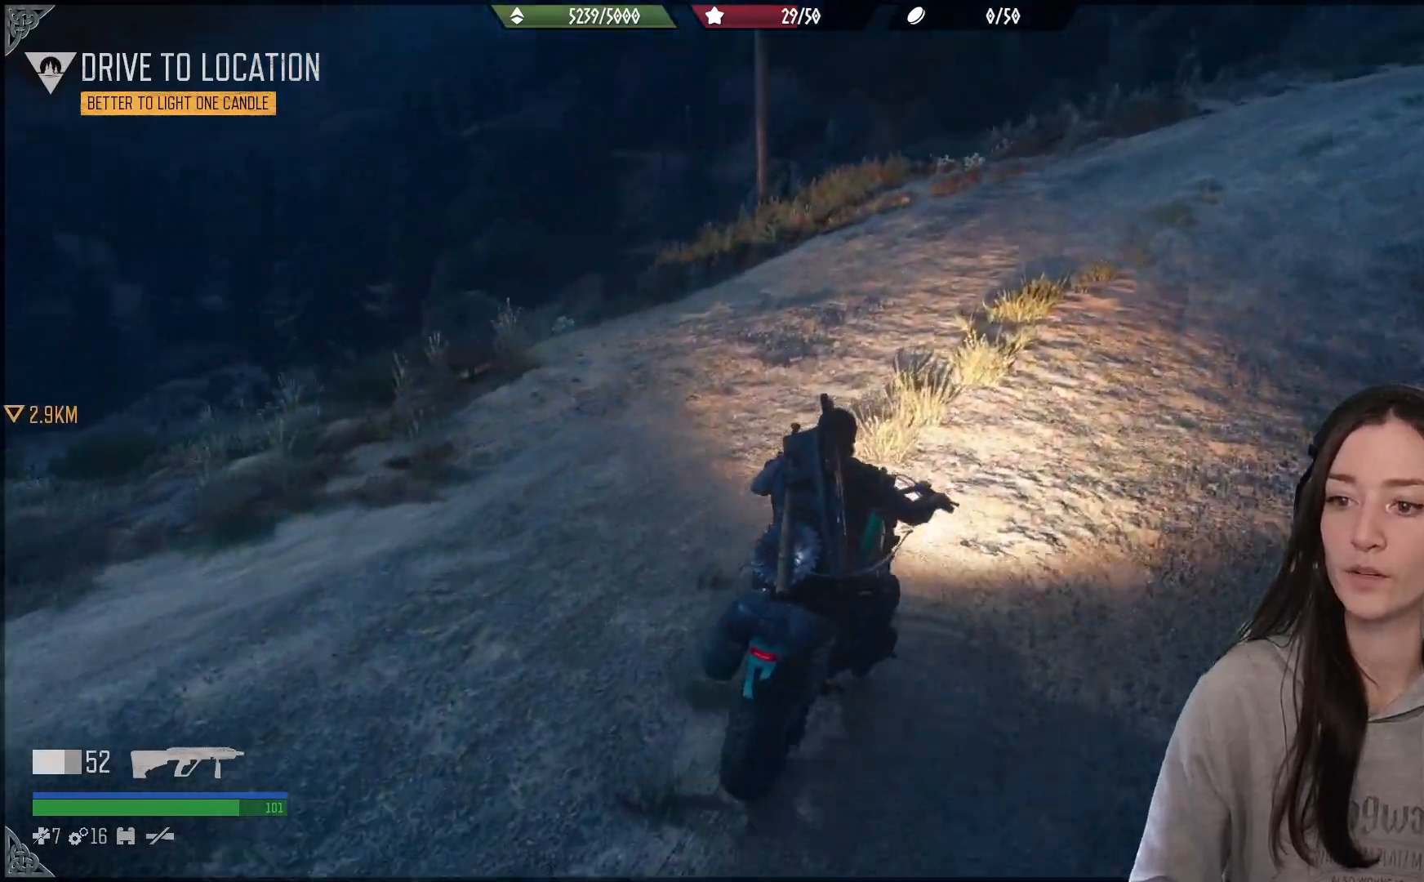
{"buttons": [], "left_stick": "left", "right_stick": "down-left", "events": [[150, "right_stick", "center"], [217, "left_stick", "center"], [367, "left_stick", "left"], [400, "right_stick", "down-left"]]}
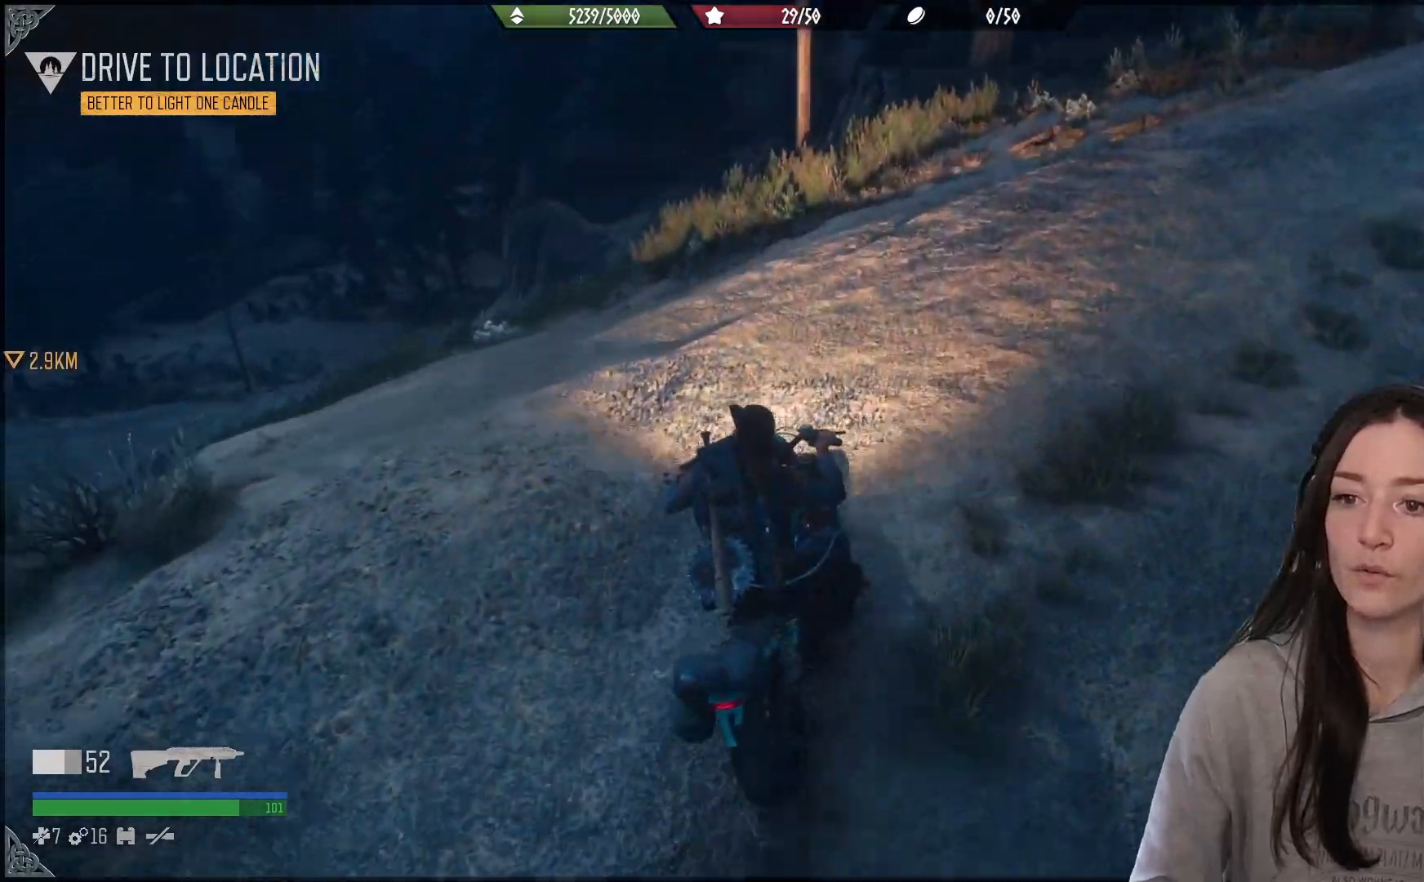
{"buttons": [], "left_stick": "down-left", "right_stick": "down-left", "events": [[17, "L2", "down"], [150, "left_stick", "down-left"], [150, "right_stick", "center"], [417, "right_stick", "down-left"], [500, "L2", "up"]]}
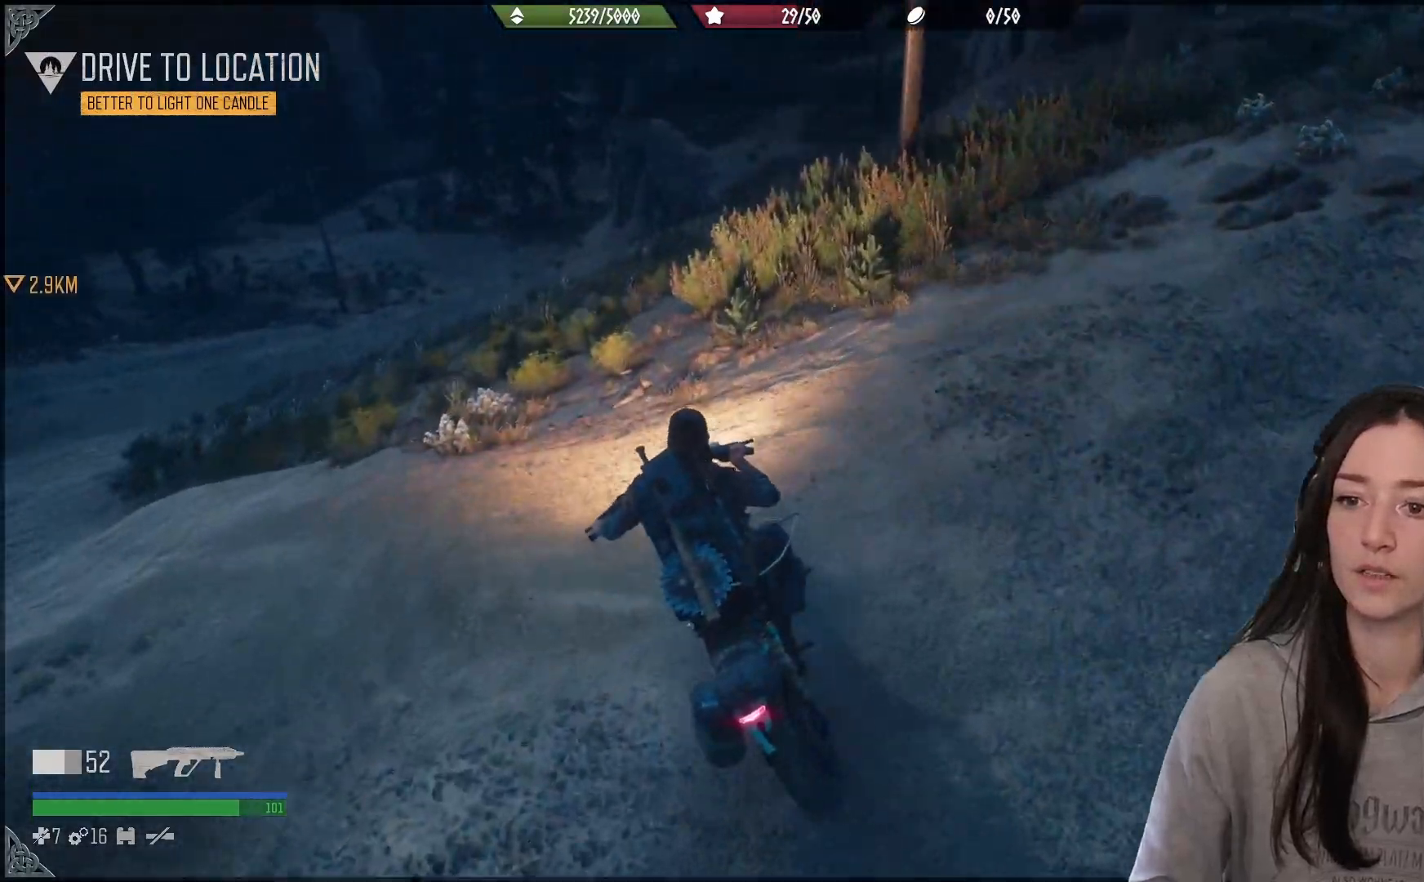
{"buttons": [], "left_stick": "left", "right_stick": "center", "events": [[67, "left_stick", "left"], [167, "right_stick", "left"], [483, "right_stick", "center"]]}
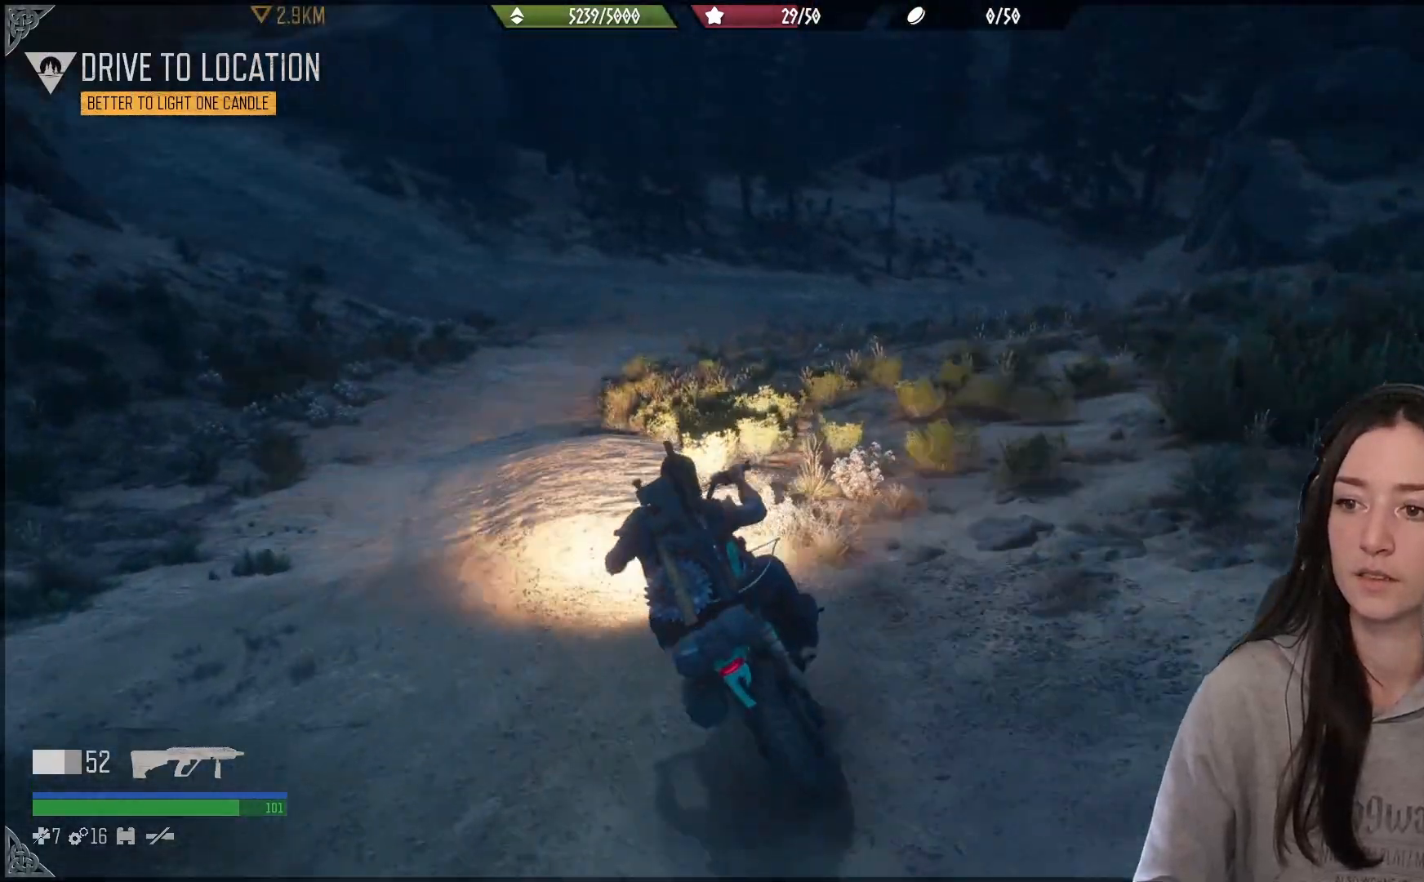
{"buttons": [], "left_stick": "center", "right_stick": "up", "events": [[33, "left_stick", "center"], [317, "right_stick", "up"]]}
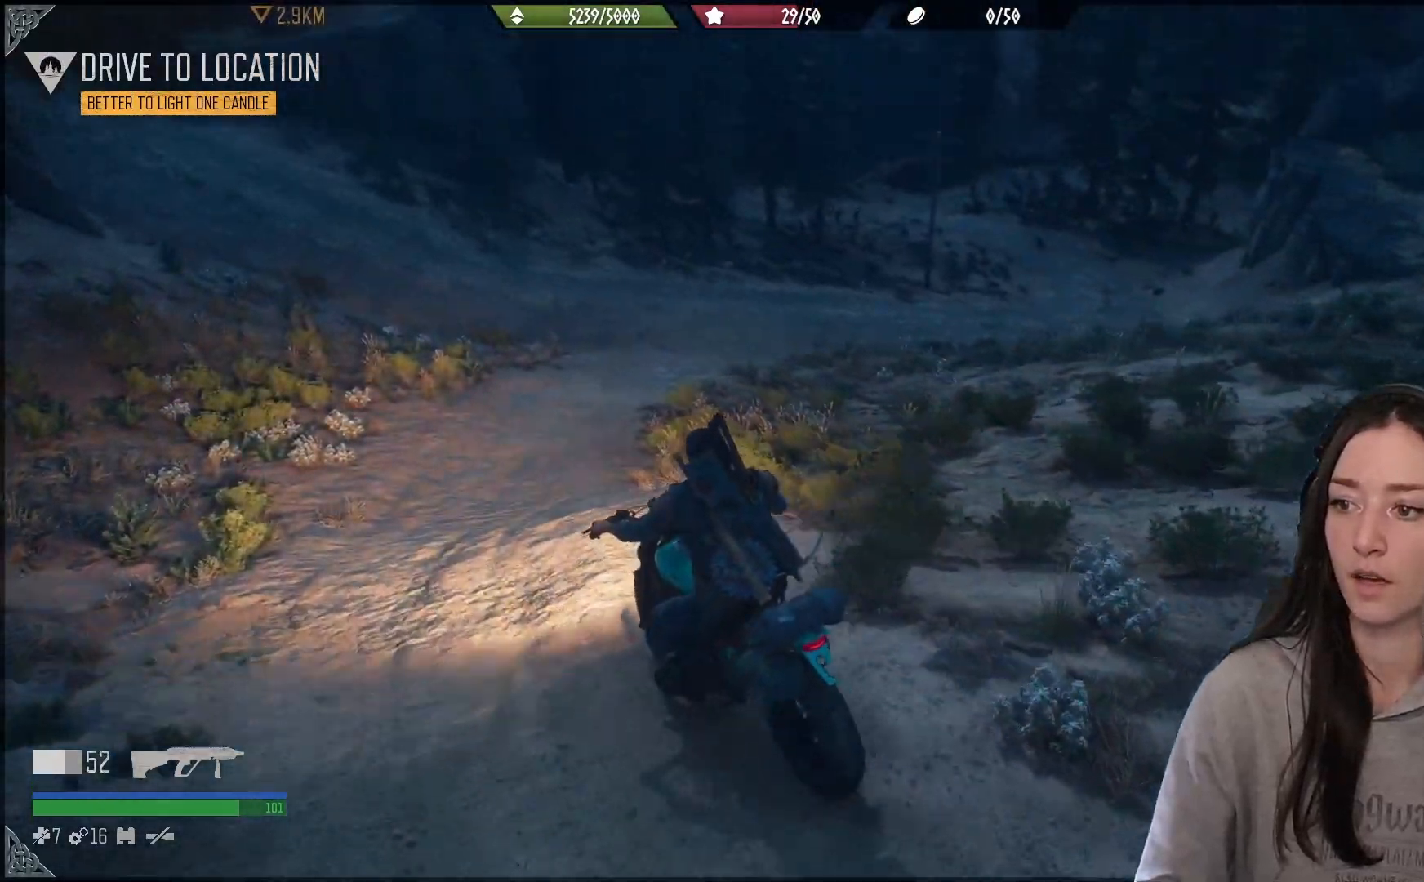
{"buttons": [], "left_stick": "up-right", "right_stick": "center", "events": [[133, "left_stick", "up-right"], [500, "right_stick", "center"]]}
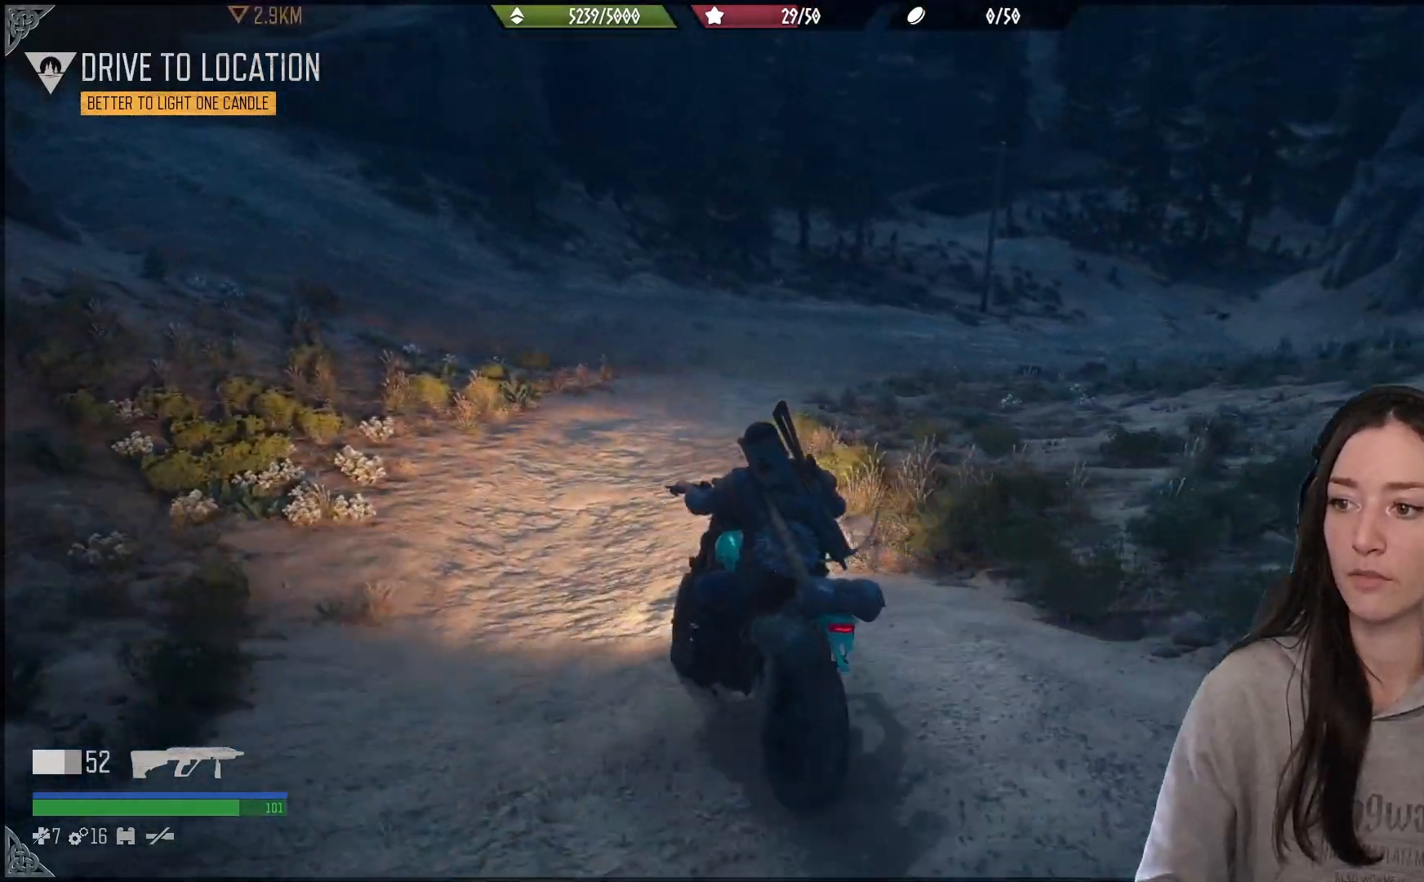
{"buttons": ["L2"], "left_stick": "center", "right_stick": "up-right", "events": [[17, "left_stick", "center"], [250, "L2", "down"], [283, "right_stick", "up-right"]]}
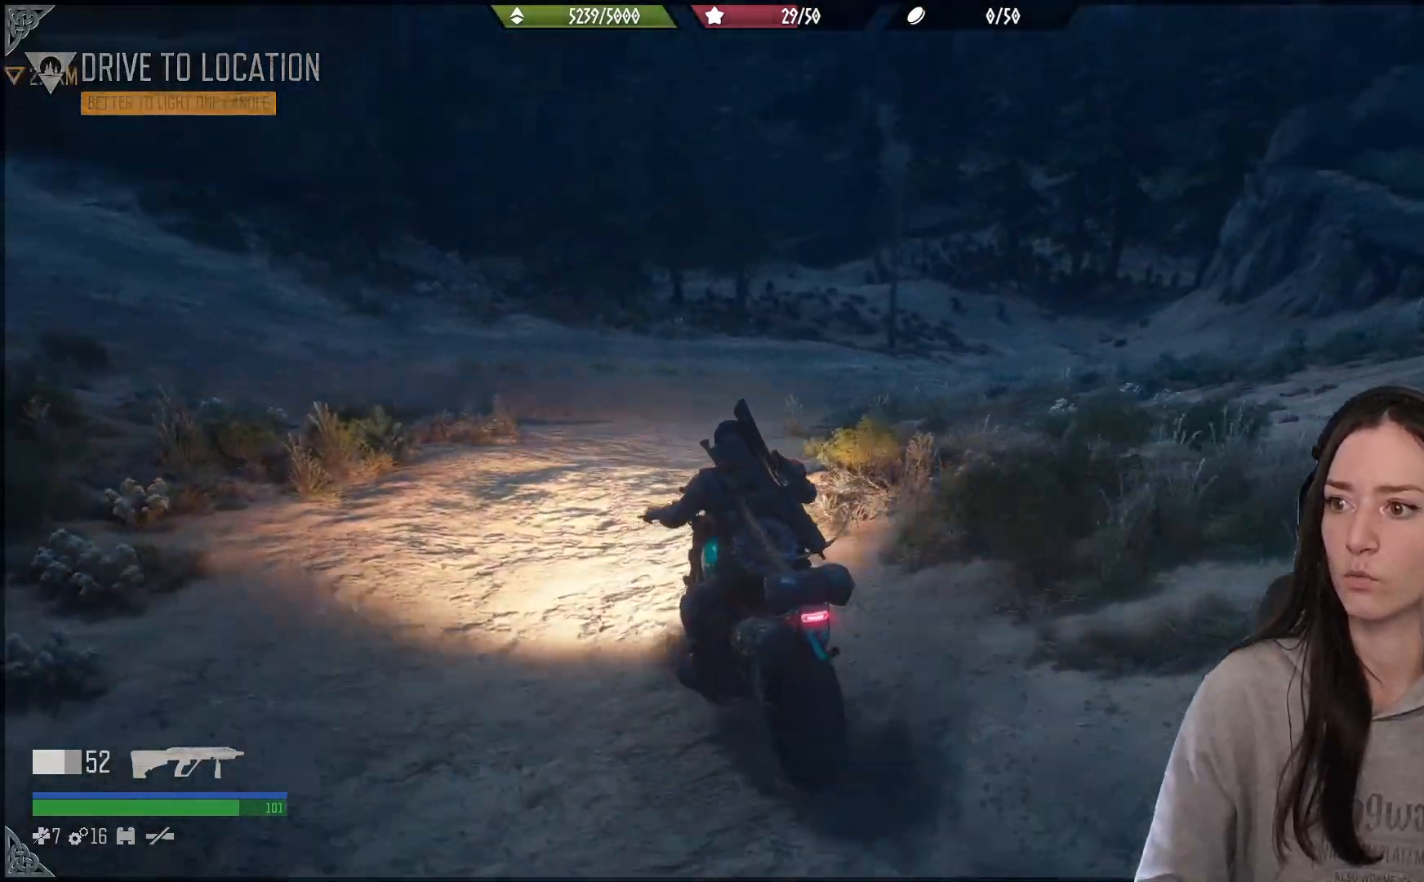
{"buttons": ["L2"], "left_stick": "center", "right_stick": "right", "events": [[67, "right_stick", "right"]]}
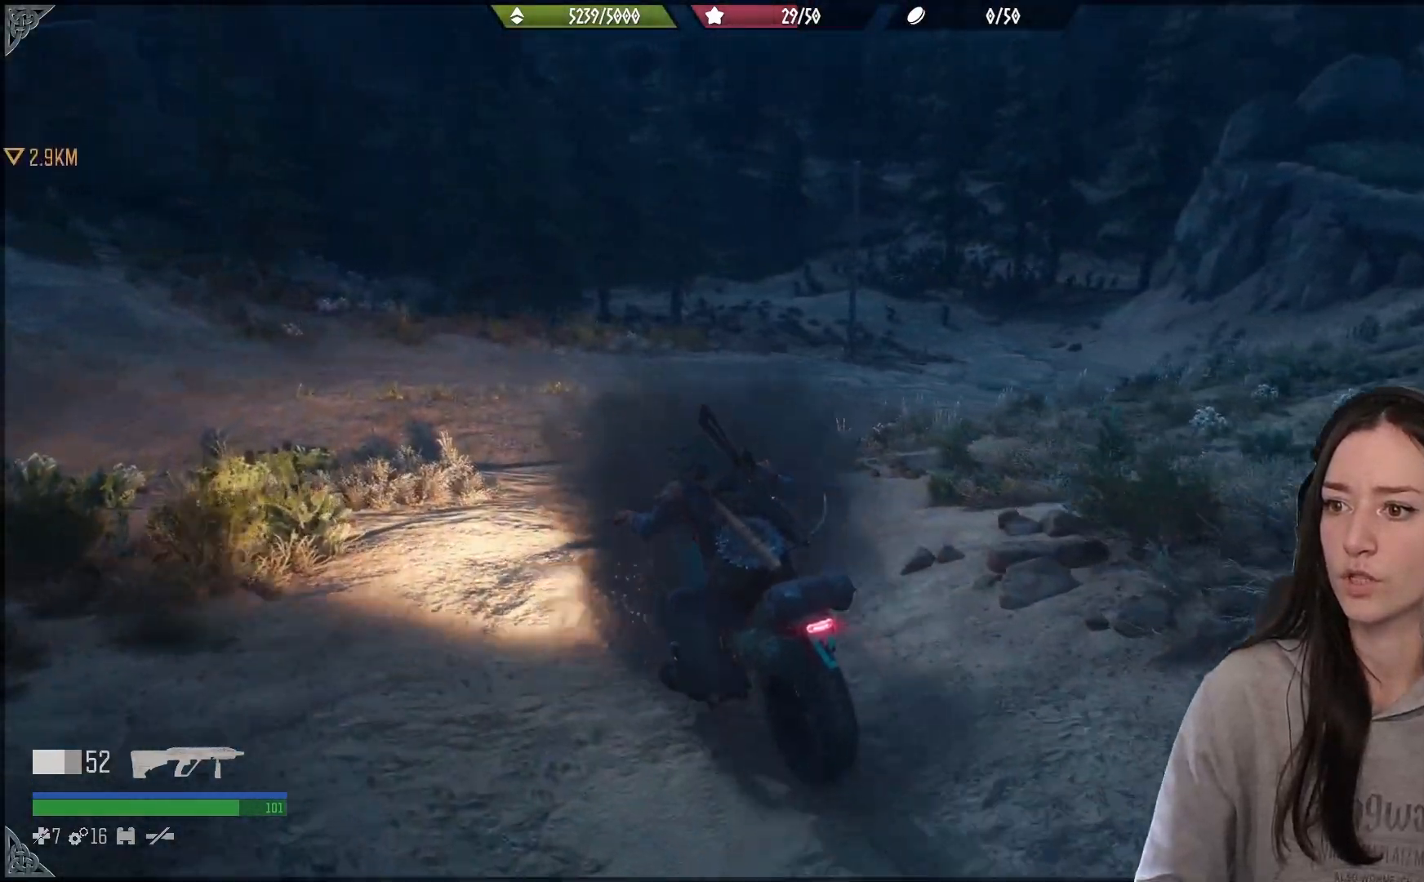
{"buttons": [], "left_stick": "center", "right_stick": "right", "events": [[433, "L2", "up"]]}
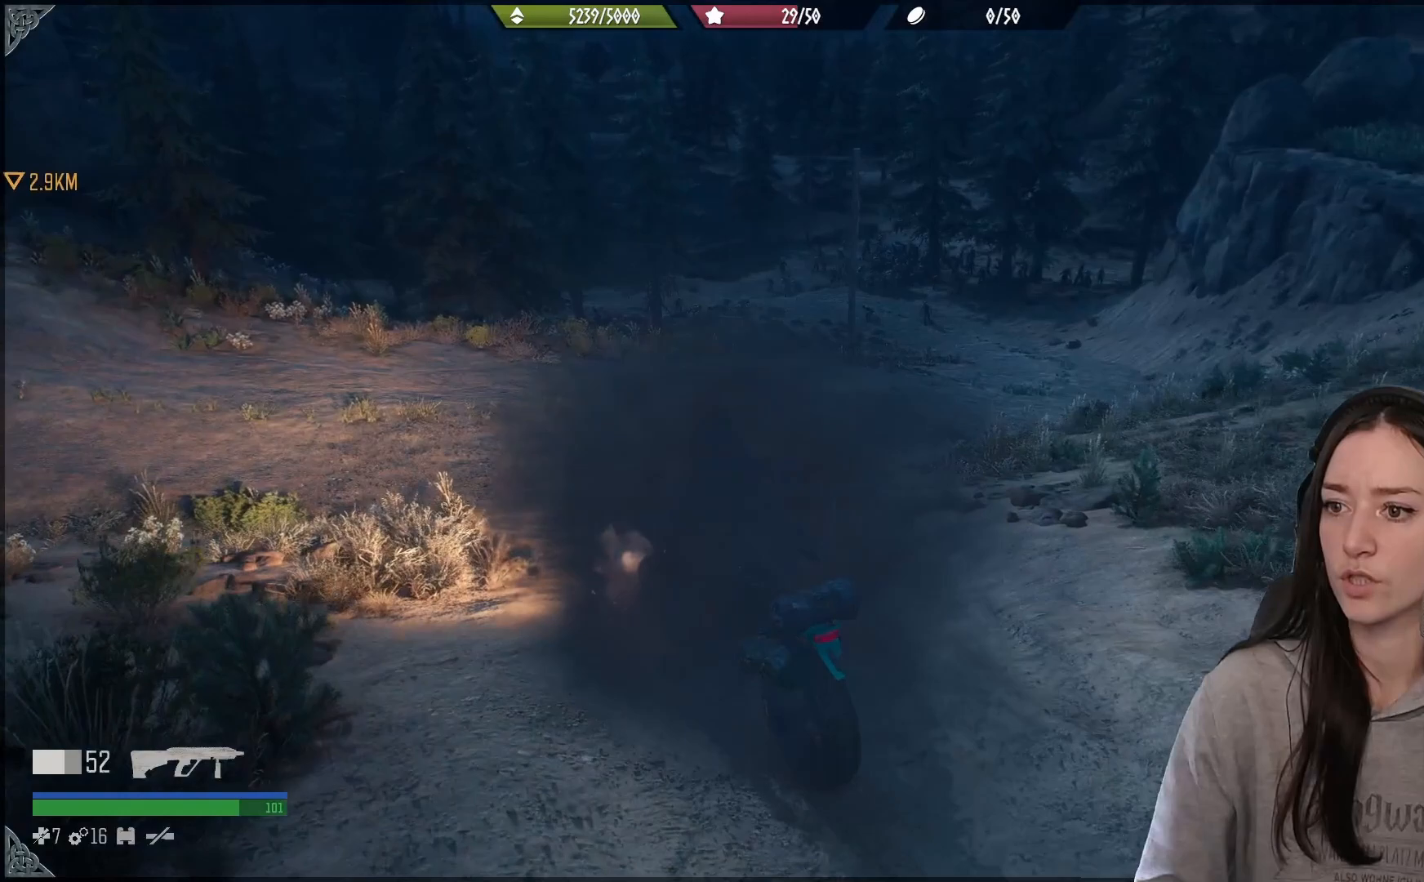
{"buttons": ["L2"], "left_stick": "center", "right_stick": "right", "events": [[133, "L2", "down"]]}
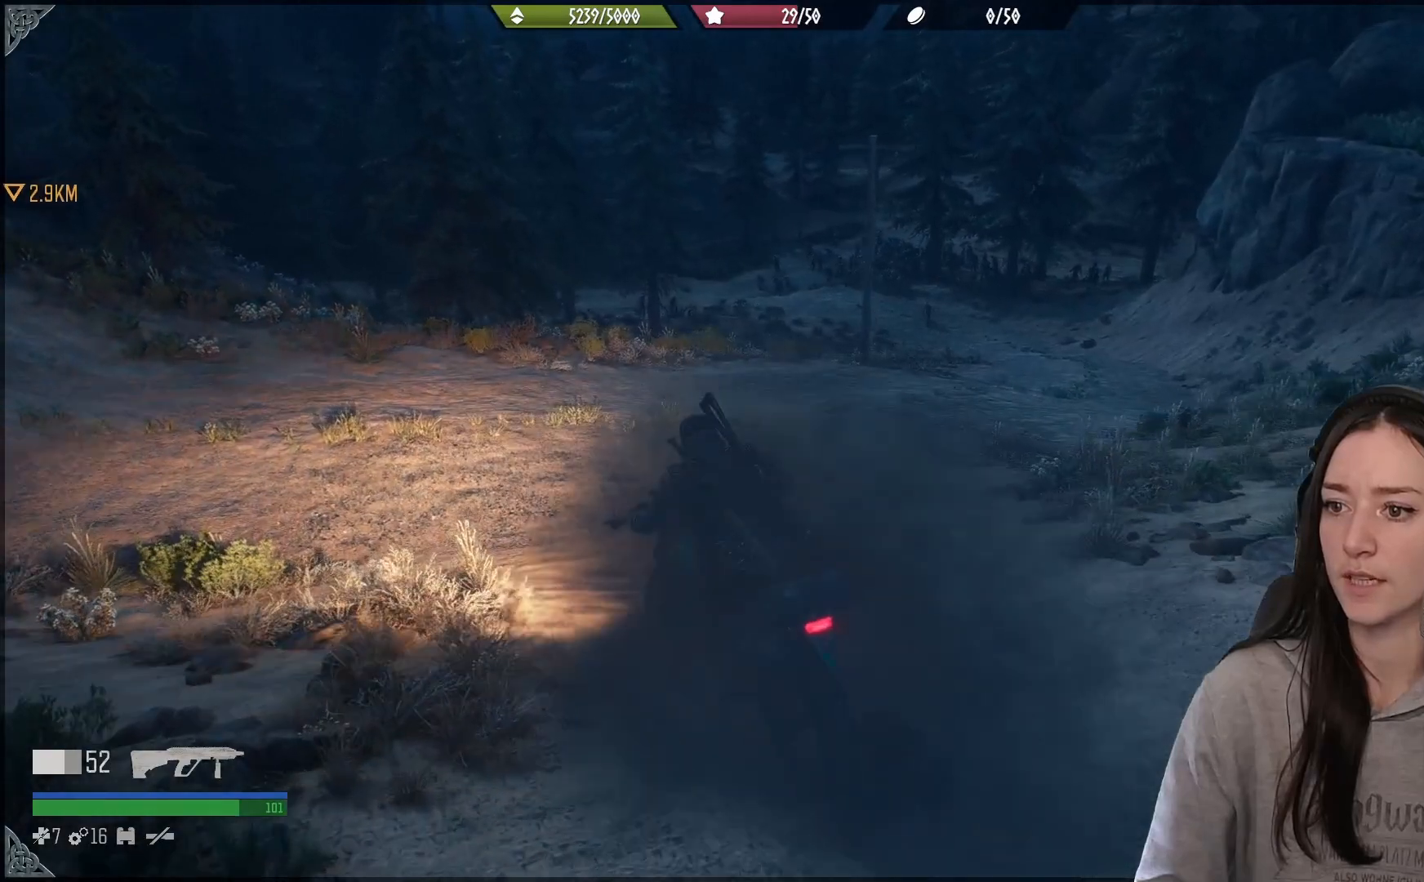
{"buttons": [], "left_stick": "center", "right_stick": "center", "events": [[200, "L2", "up"], [300, "right_stick", "center"]]}
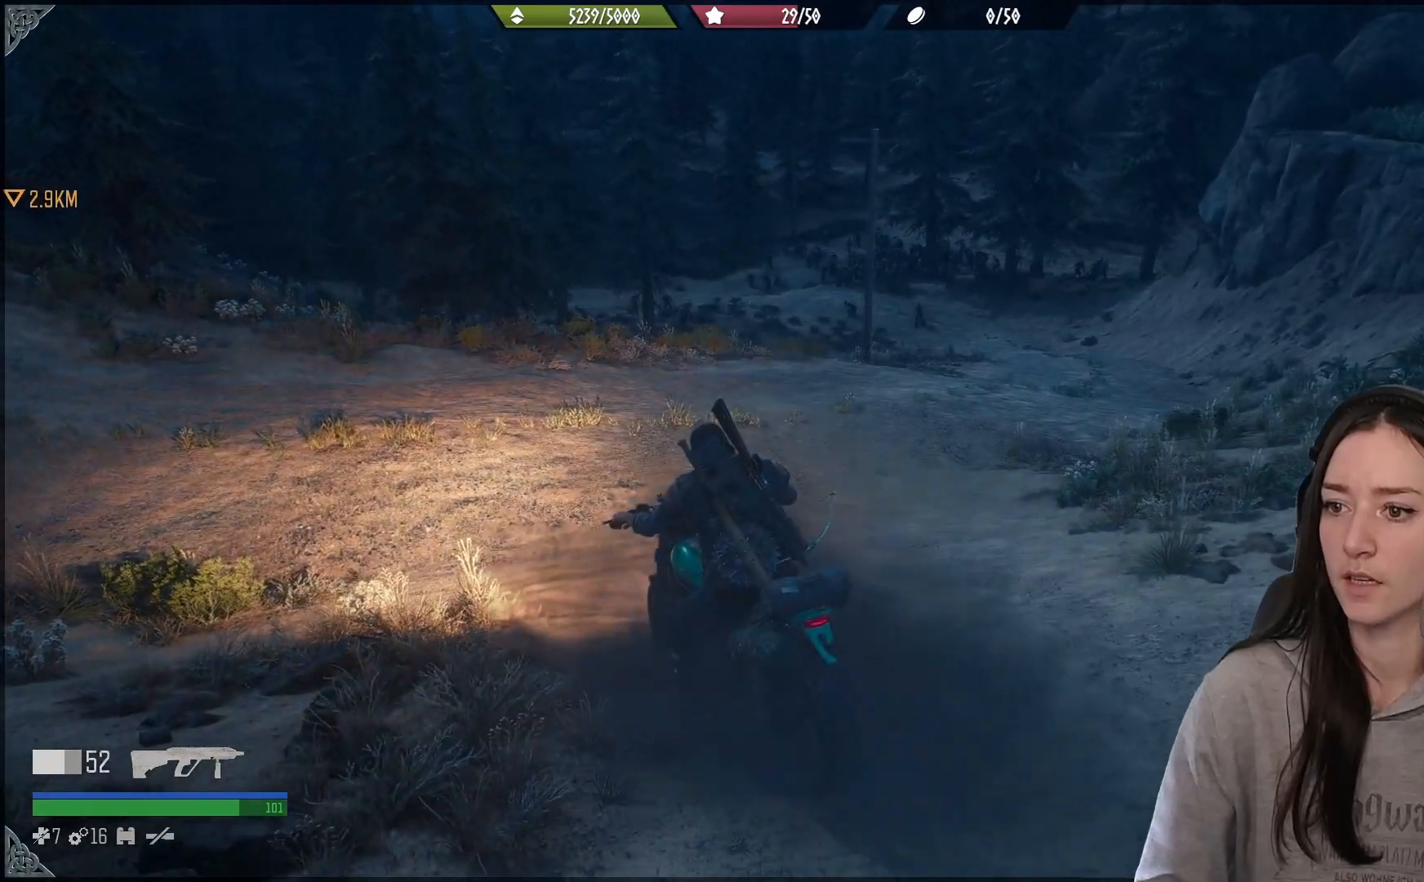
{"buttons": [], "left_stick": "center", "right_stick": "center", "events": []}
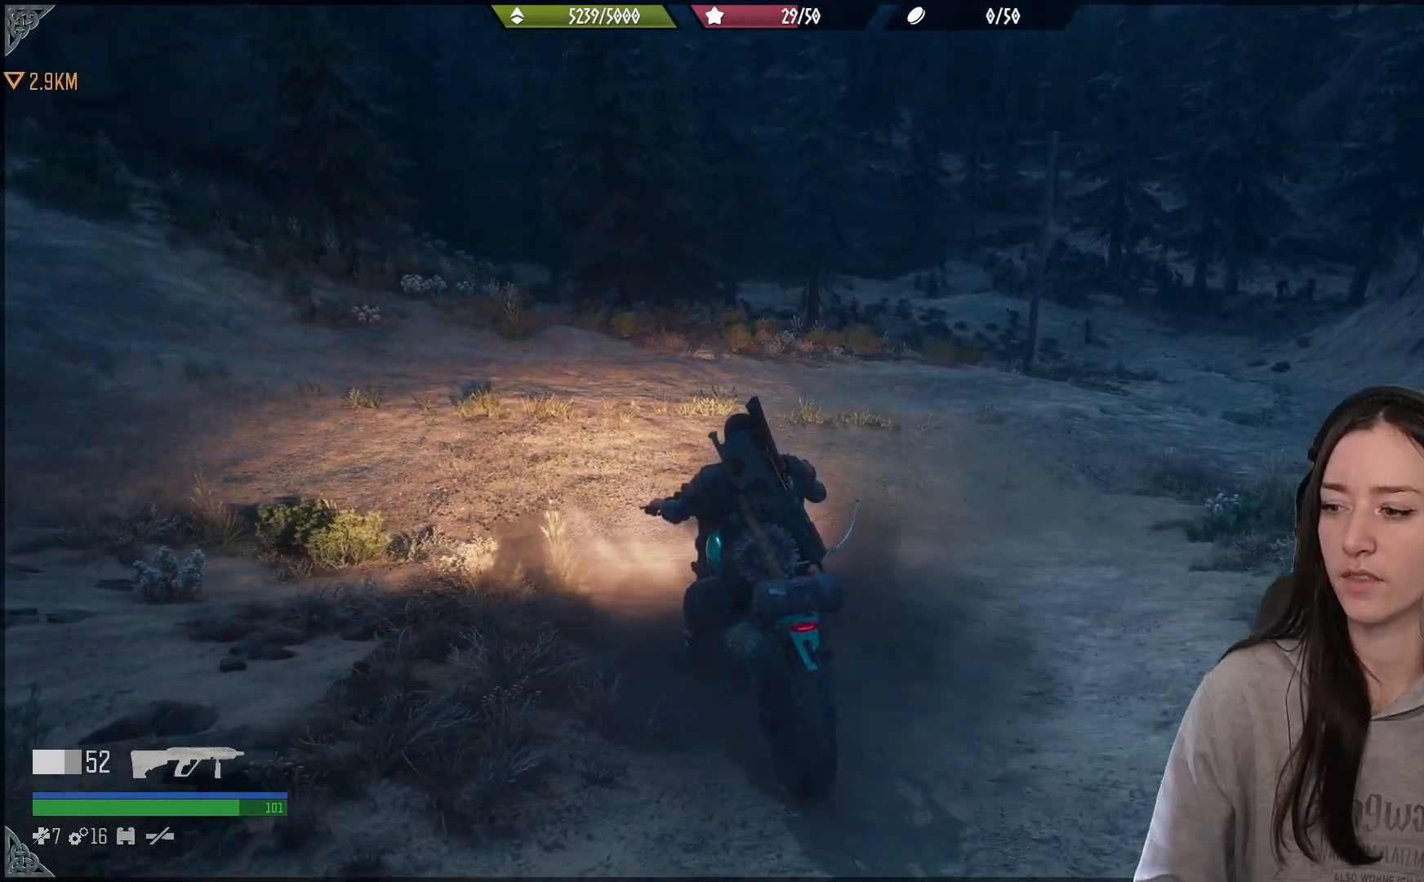
{"buttons": [], "left_stick": "center", "right_stick": "center", "events": [[33, "right_stick", "right"], [317, "right_stick", "center"]]}